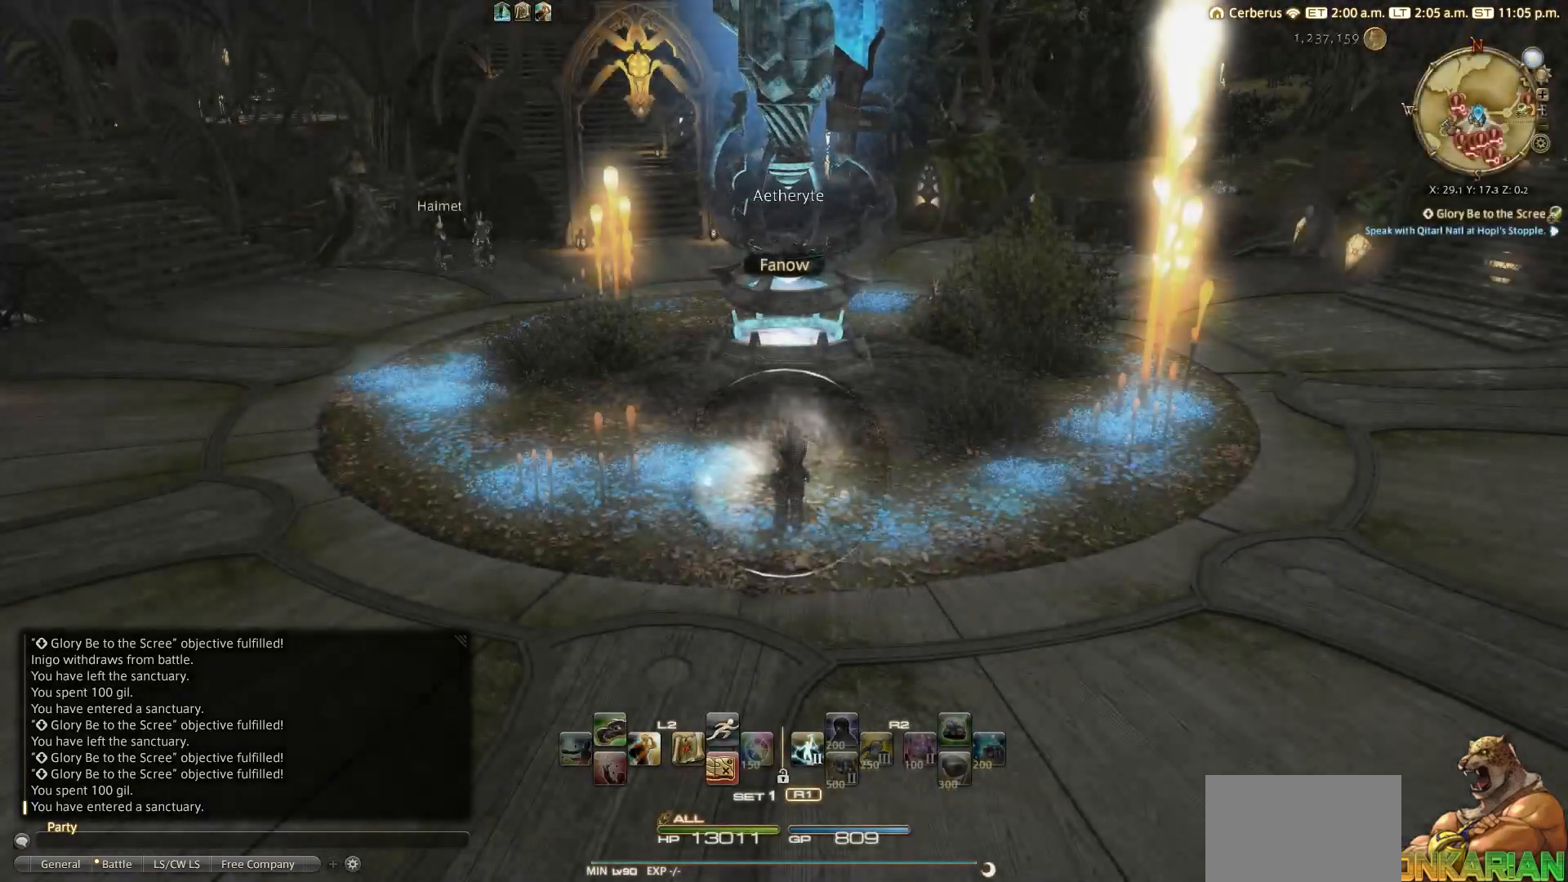
Gameplay with a controller (PlayStation layout); each line is a JSON object with the inputs held at the frame after it (dt_ms = milliseconds from this image to that frame). "events" lists button and stick changes between this image and that frame as [ms after this image, input, new state], when the widget could be followed in between.
{"dt_ms": 500, "buttons": [], "left_stick": "center", "right_stick": "center", "events": [[100, "R1", "down"], [250, "DPAD_LEFT", "down"], [250, "R1", "up"], [283, "DPAD_LEFT", "up"]]}
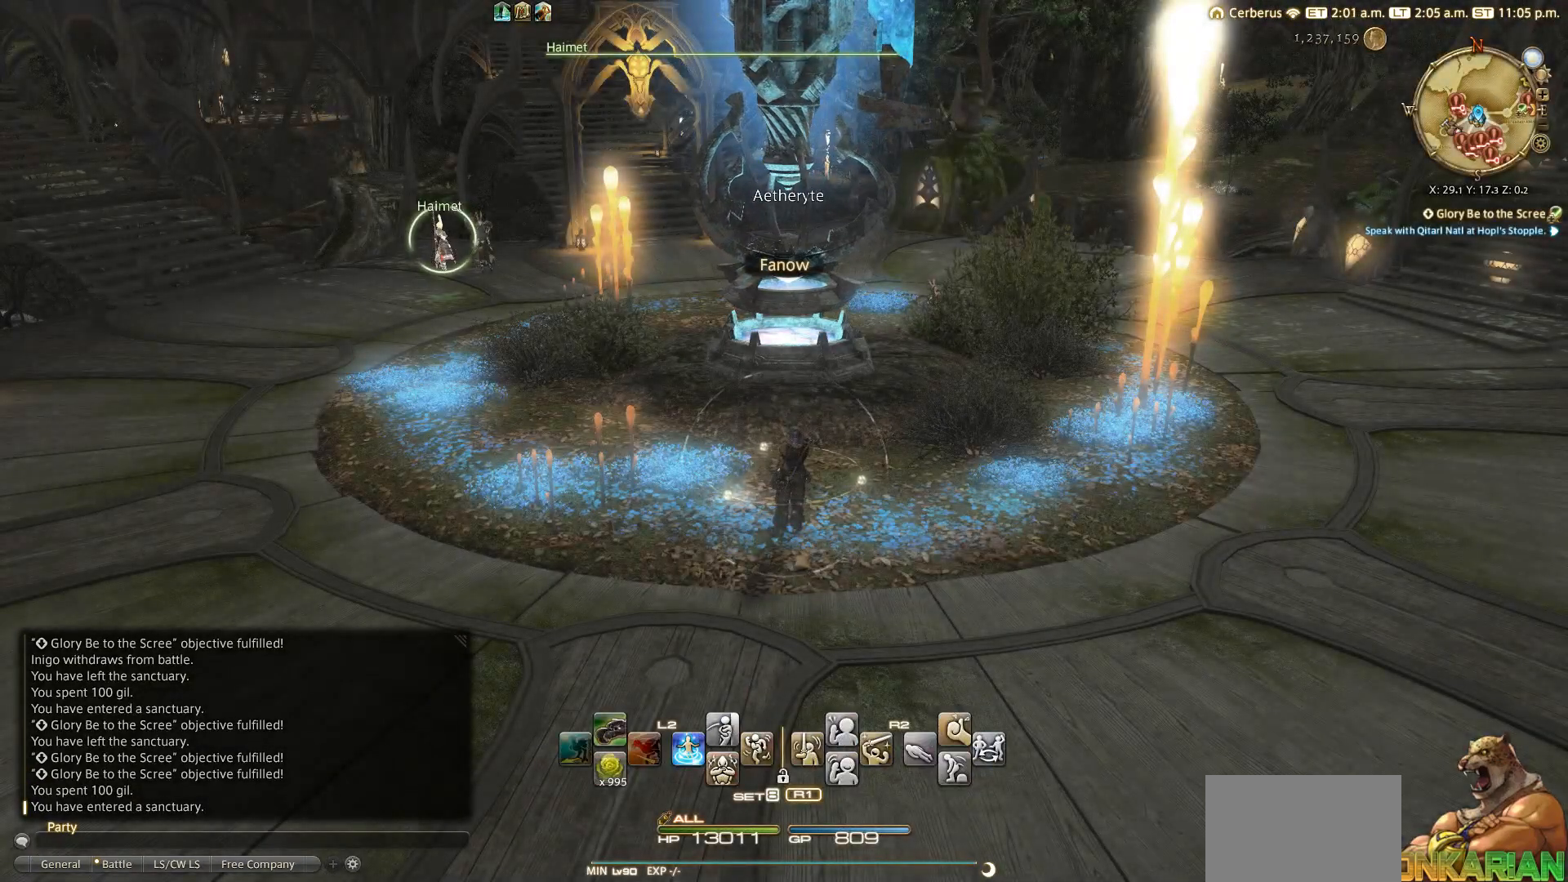
{"dt_ms": 500, "buttons": [], "left_stick": "center", "right_stick": "center", "events": [[283, "CIRCLE", "down"], [383, "CIRCLE", "up"]]}
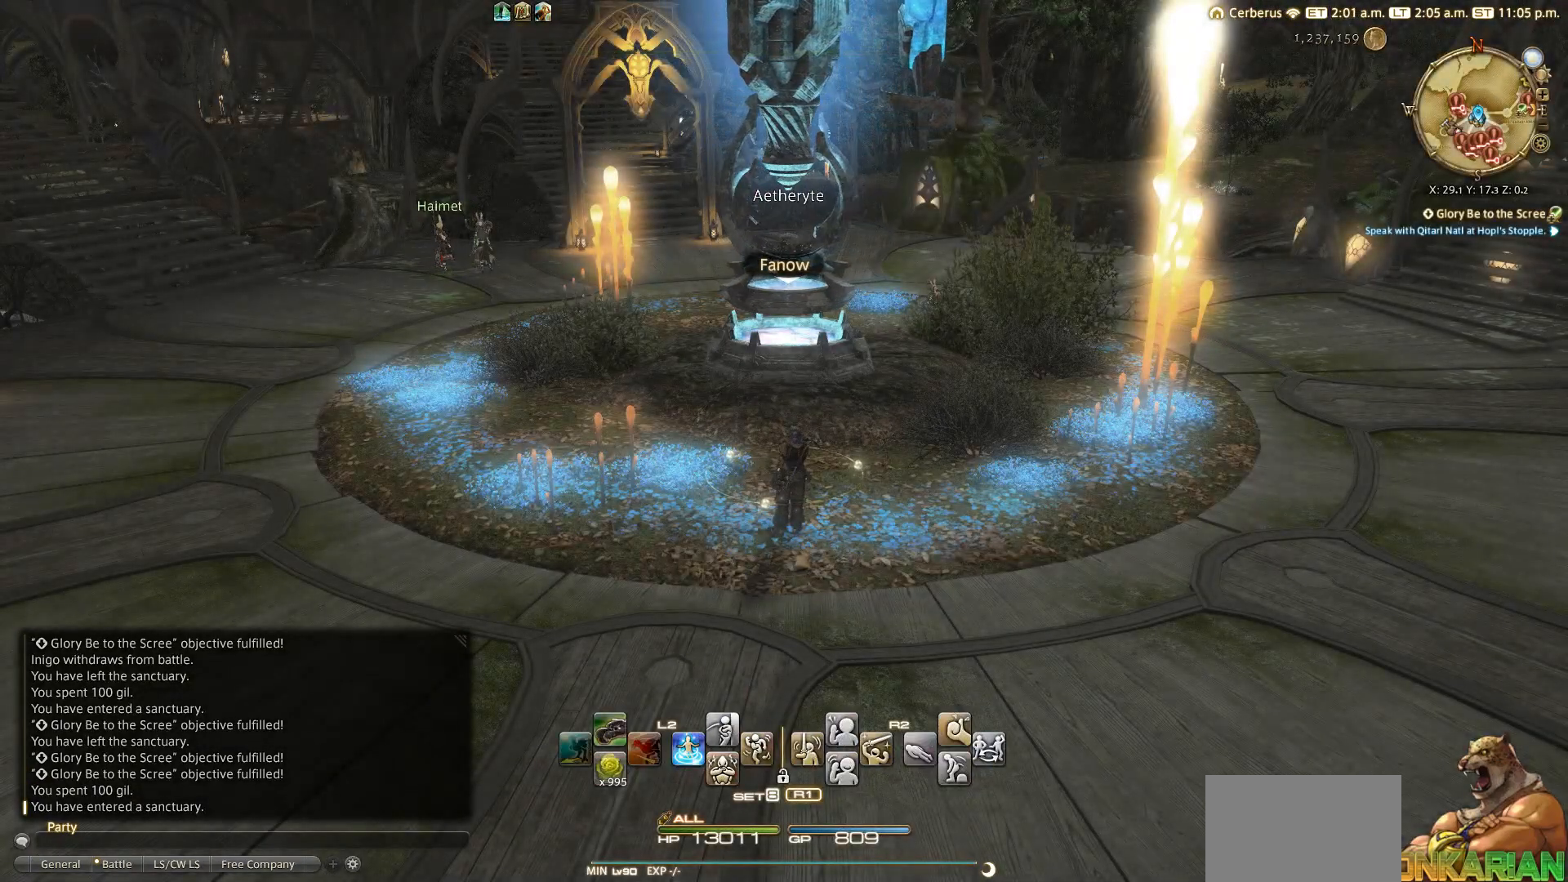
{"dt_ms": 500, "buttons": ["L2", "DPAD_UP"], "left_stick": "center", "right_stick": "center", "events": [[150, "R1", "down"], [333, "R1", "up"], [383, "L2", "down"], [483, "DPAD_UP", "down"]]}
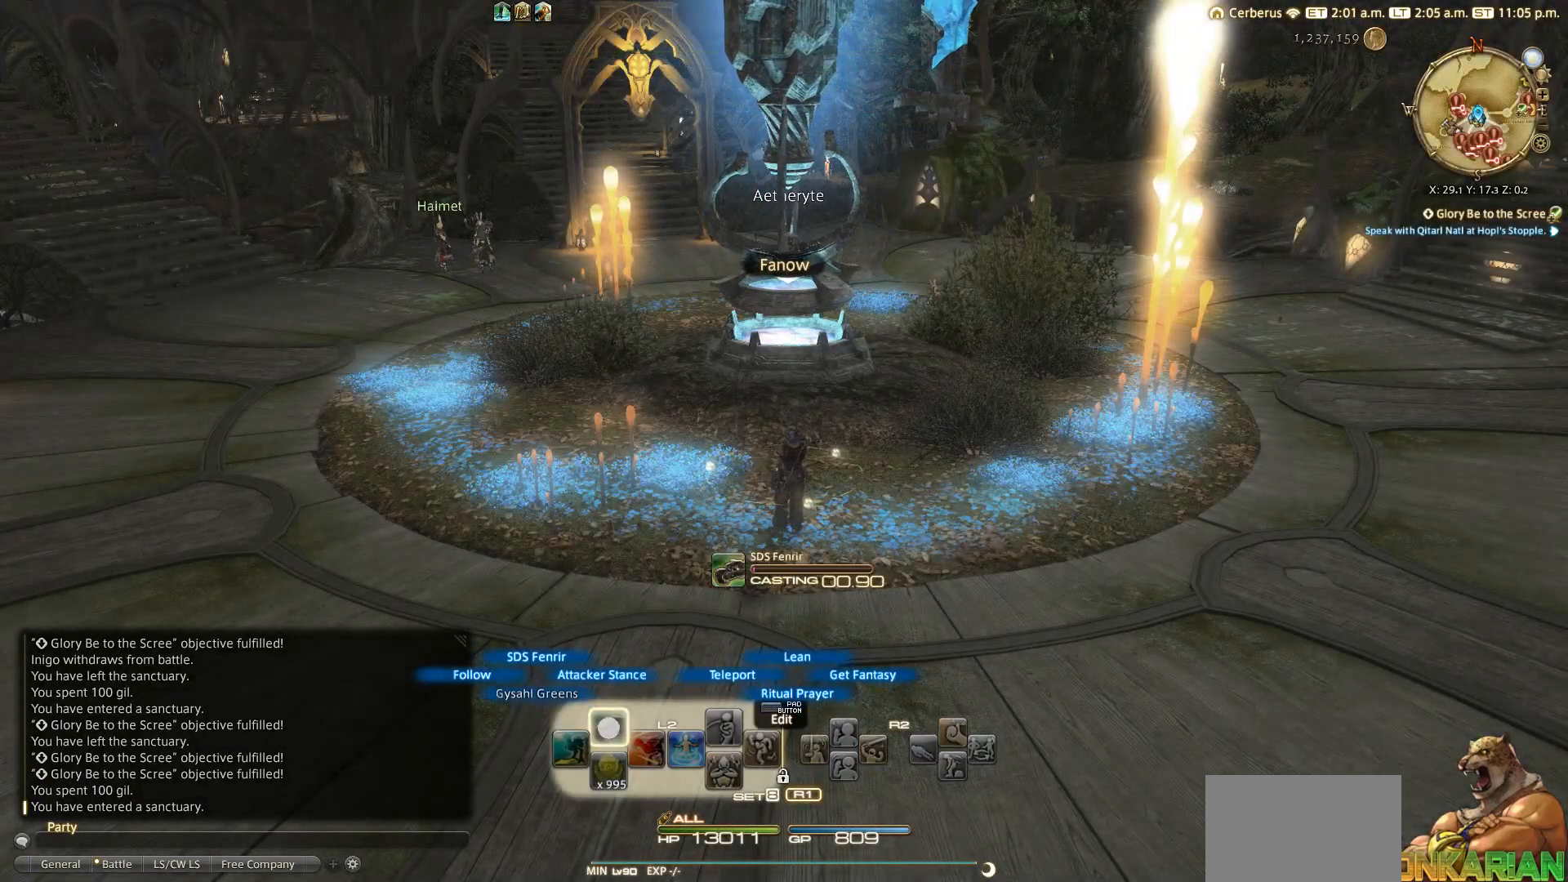
{"dt_ms": 500, "buttons": [], "left_stick": "center", "right_stick": "center", "events": [[33, "DPAD_UP", "up"], [100, "L2", "up"], [133, "R1", "down"], [200, "TRIANGLE", "down"], [333, "TRIANGLE", "up"], [383, "R1", "up"]]}
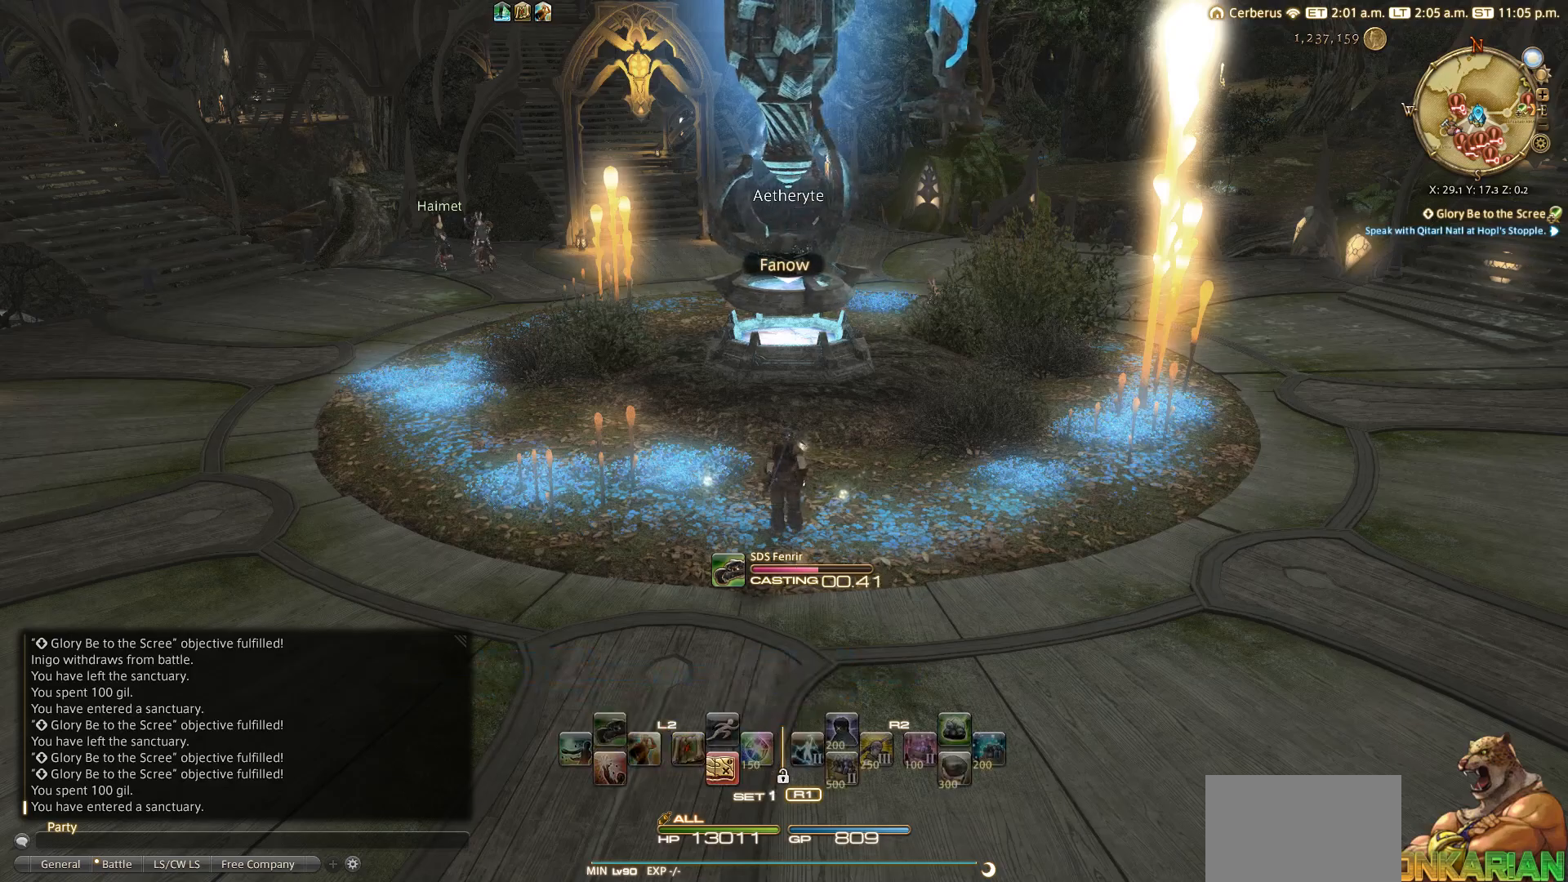
{"dt_ms": 500, "buttons": [], "left_stick": "center", "right_stick": "right", "events": [[350, "right_stick", "right"]]}
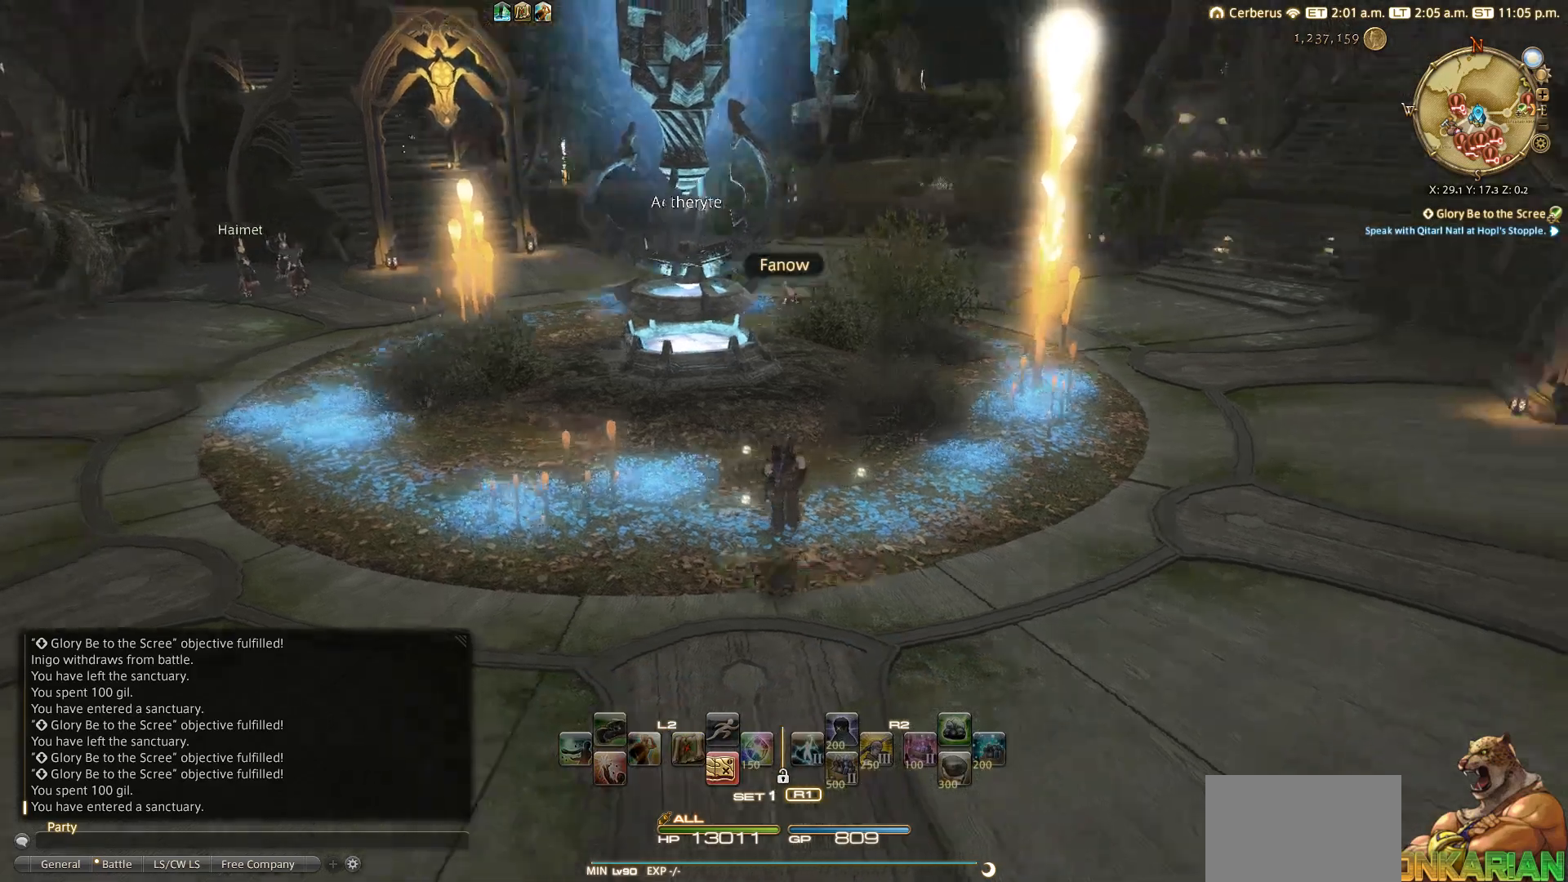
{"dt_ms": 500, "buttons": [], "left_stick": "center", "right_stick": "right", "events": []}
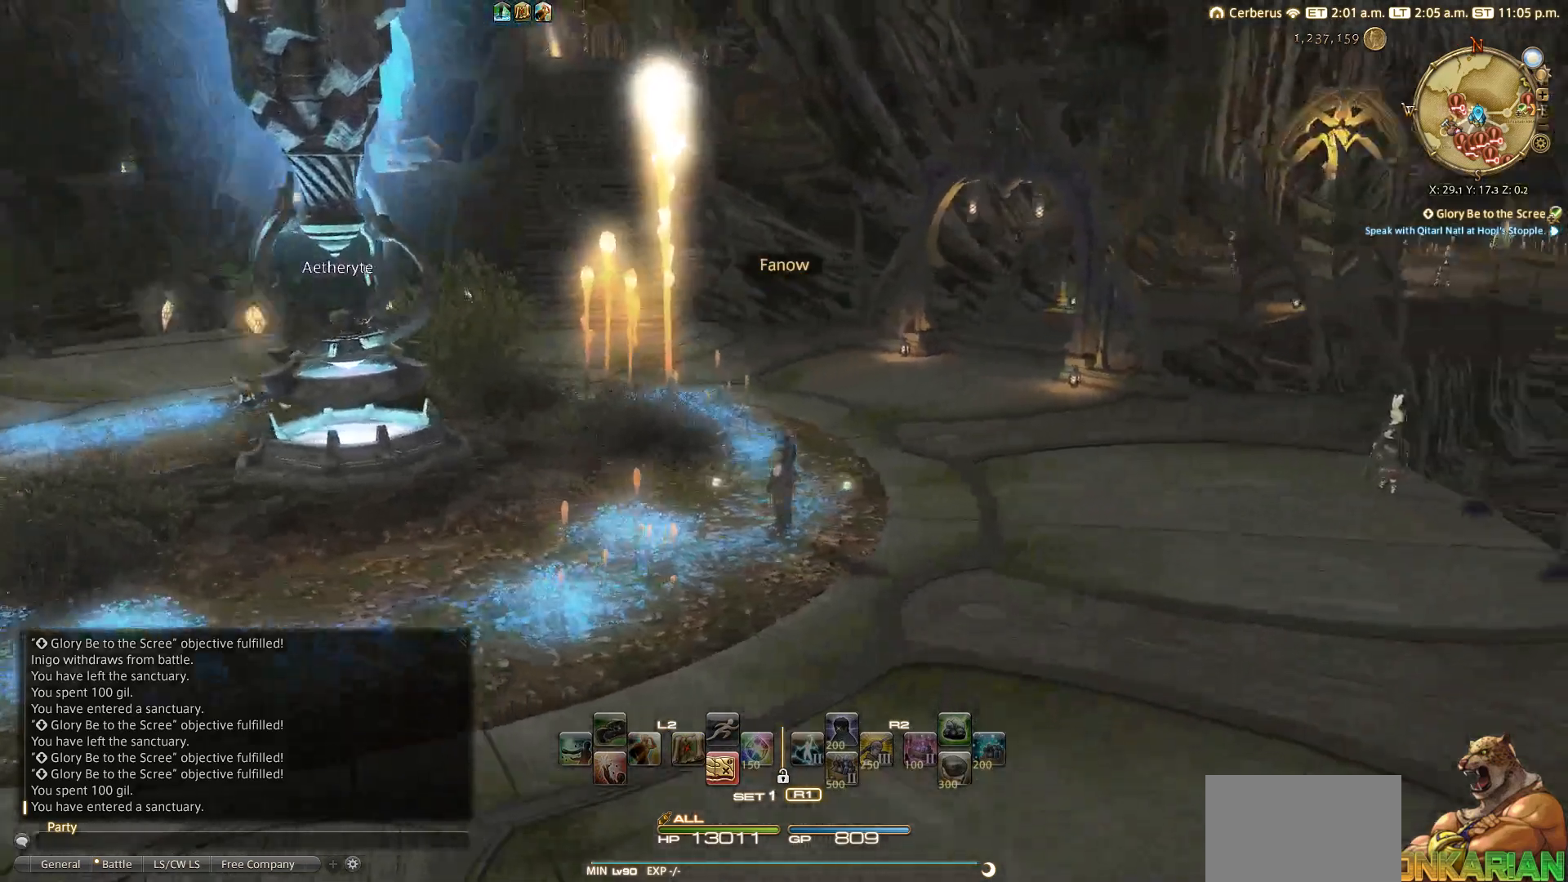
{"dt_ms": 500, "buttons": ["TRIANGLE"], "left_stick": "up", "right_stick": "right", "events": [[83, "left_stick", "up"], [483, "TRIANGLE", "down"]]}
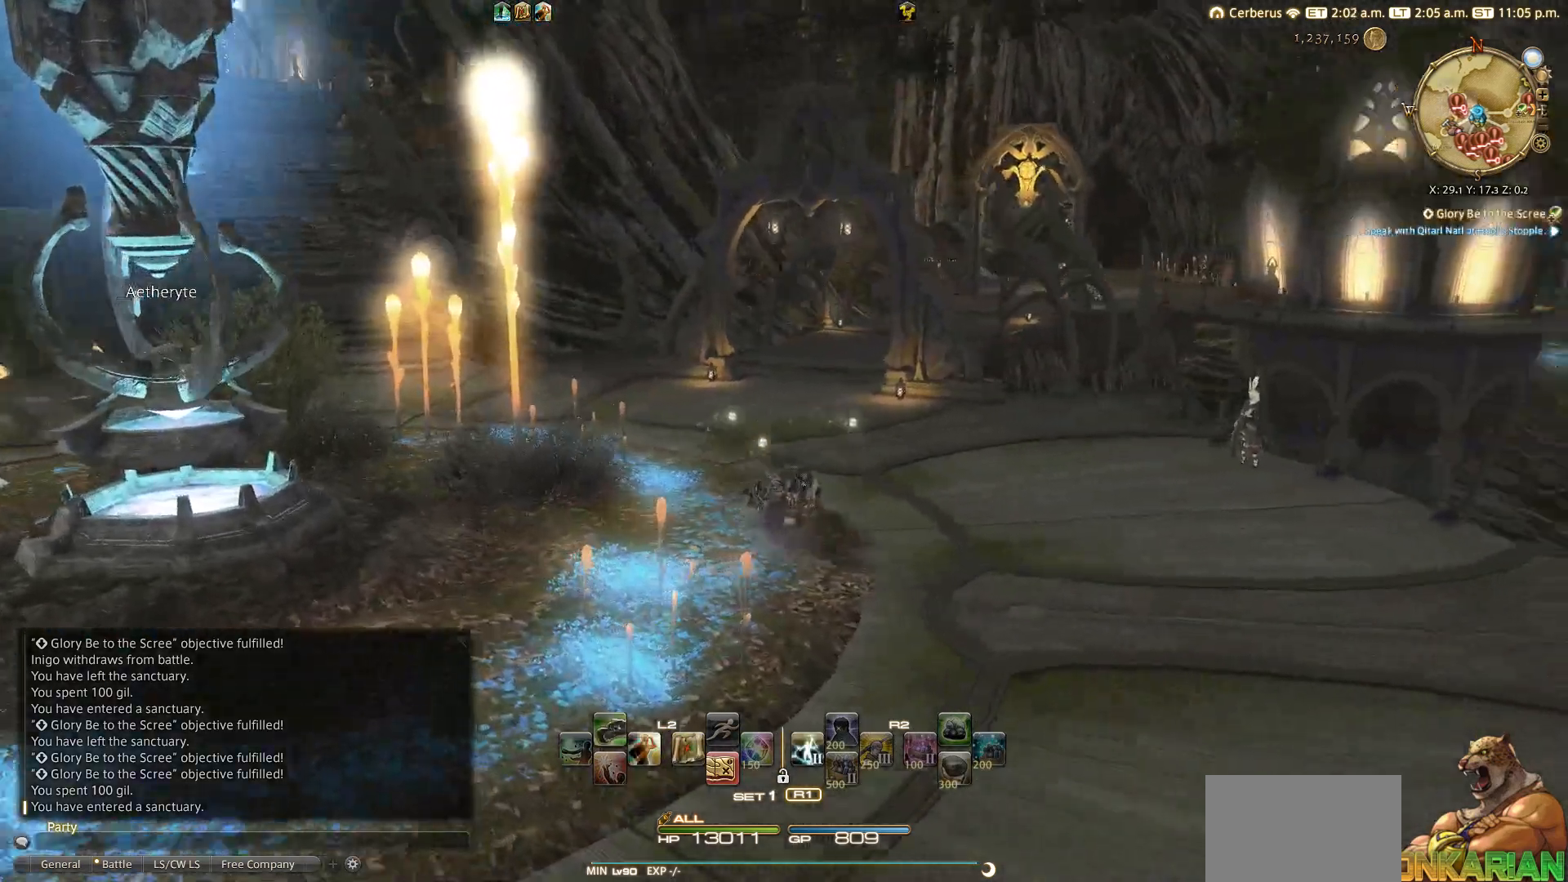
{"dt_ms": 500, "buttons": ["TRIANGLE"], "left_stick": "up", "right_stick": "right", "events": [[317, "TRIANGLE", "up"], [417, "TRIANGLE", "down"]]}
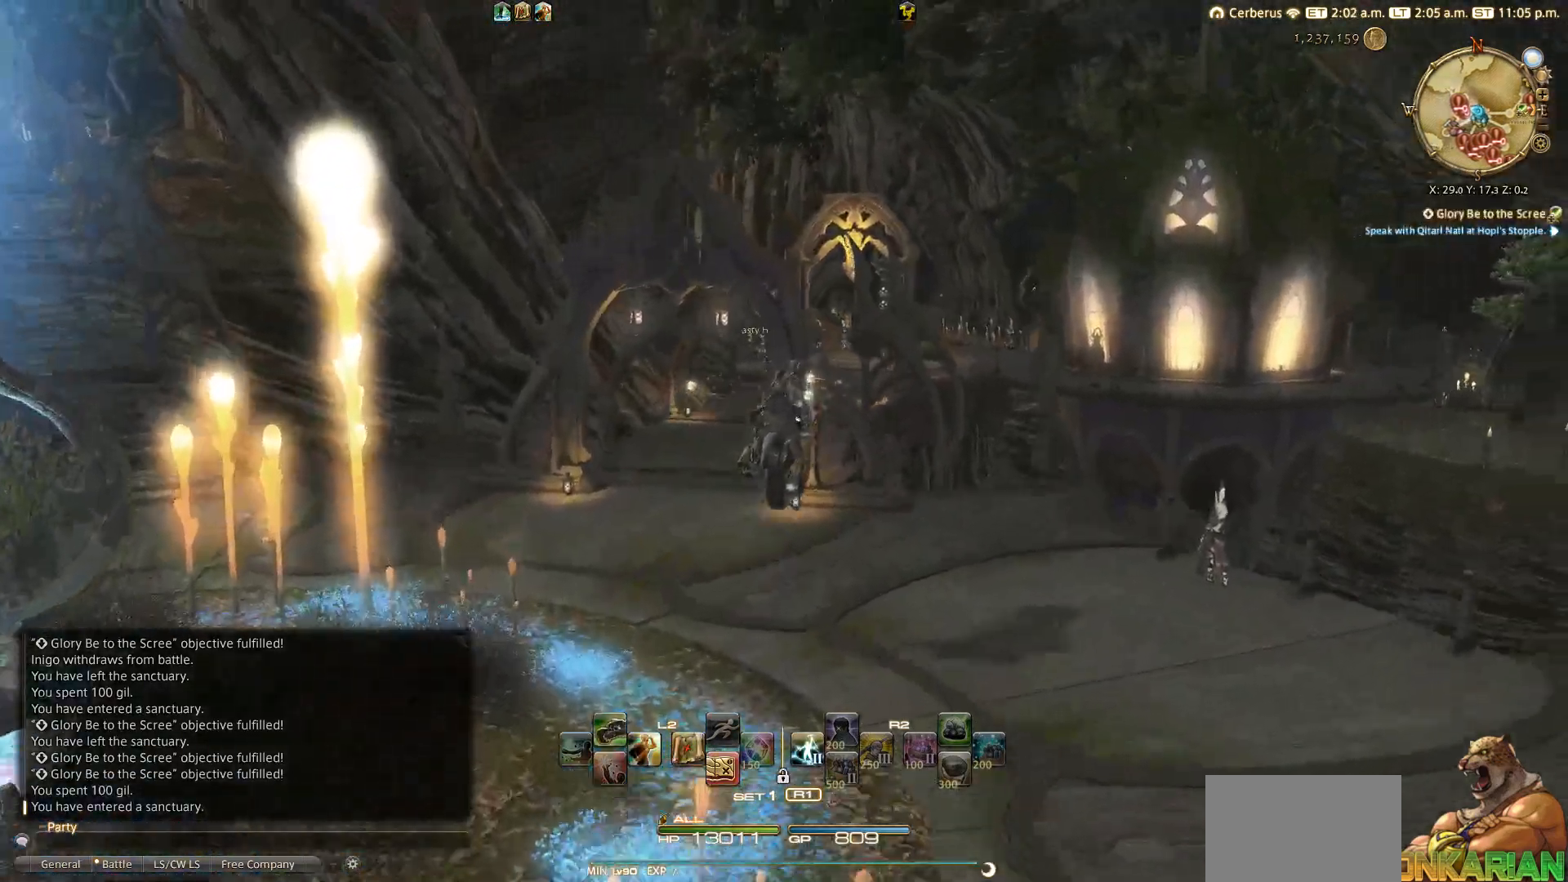
{"dt_ms": 500, "buttons": ["TRIANGLE"], "left_stick": "up", "right_stick": "right", "events": []}
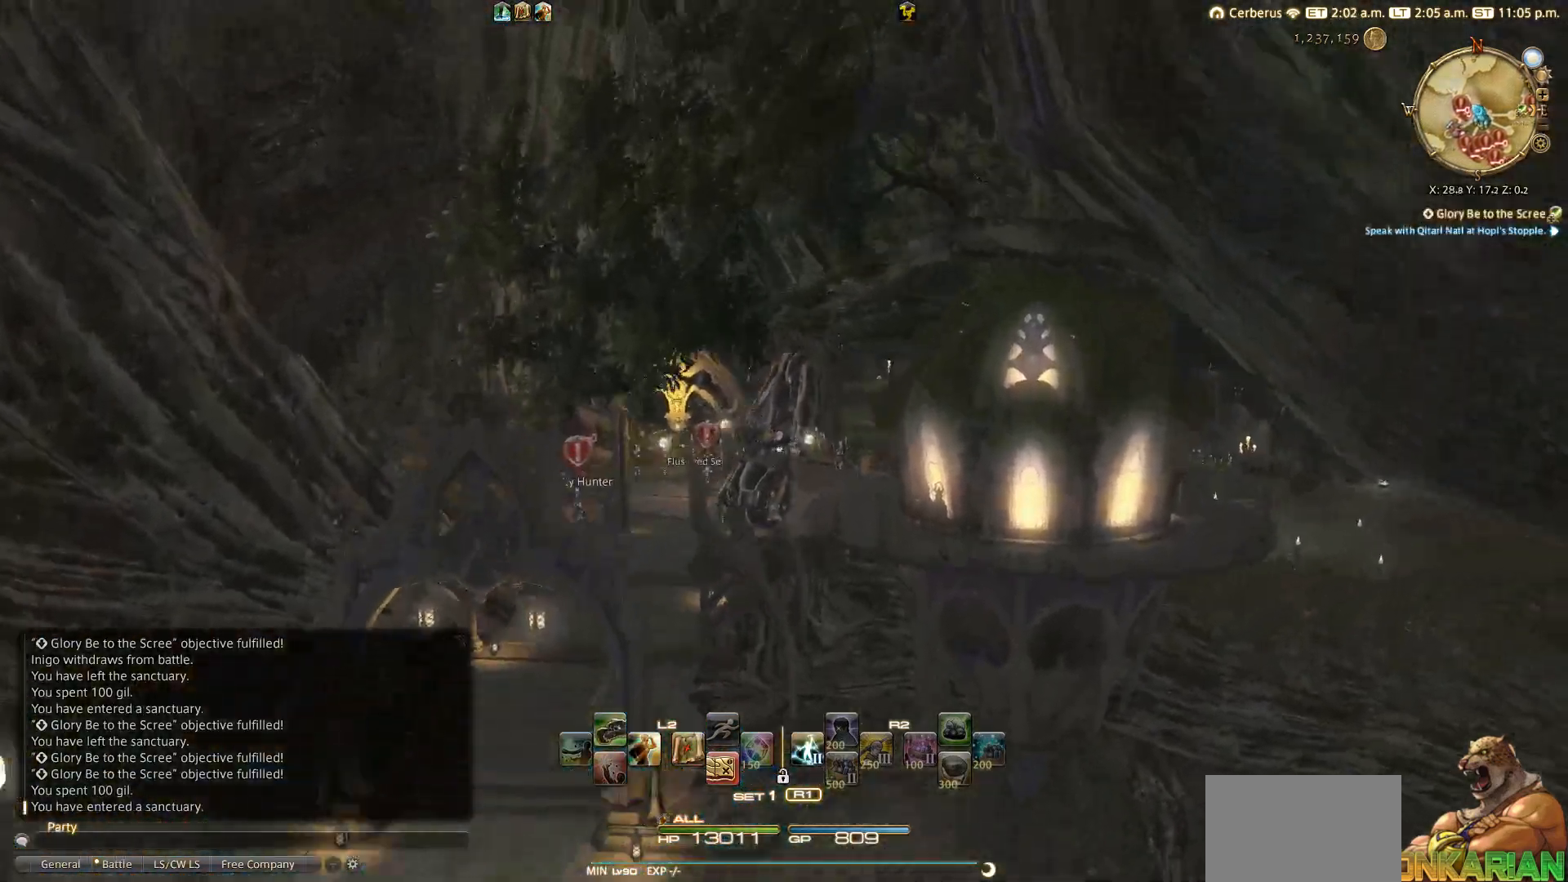
{"dt_ms": 1000, "buttons": [], "left_stick": "up", "right_stick": "center"}
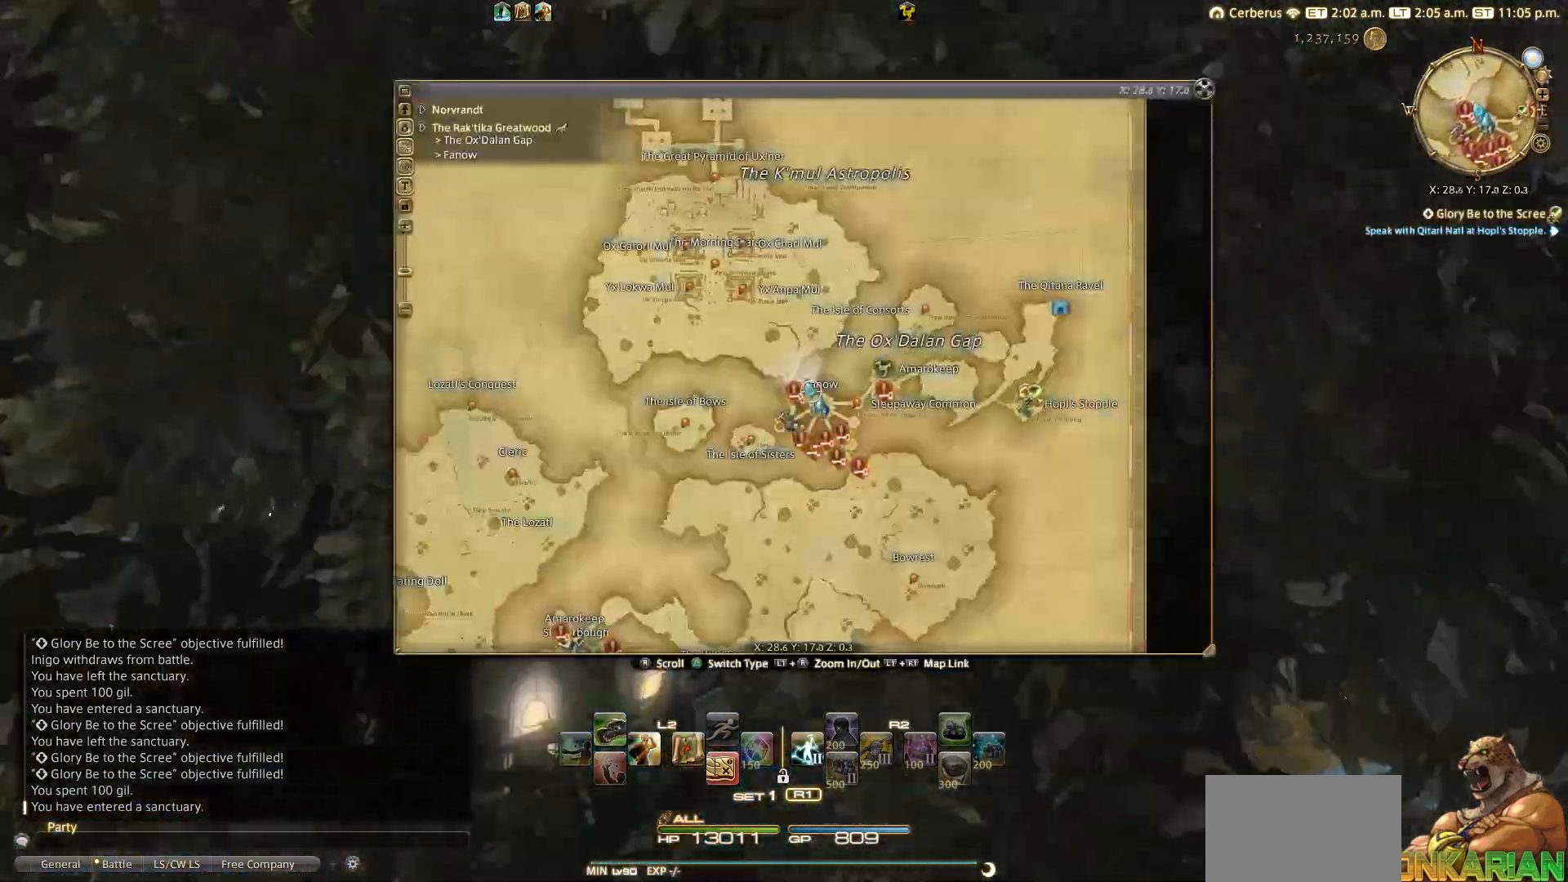
{"dt_ms": 500, "buttons": ["SQUARE"], "left_stick": "up-right", "right_stick": "center", "events": [[367, "left_stick", "up-right"], [483, "SQUARE", "down"]]}
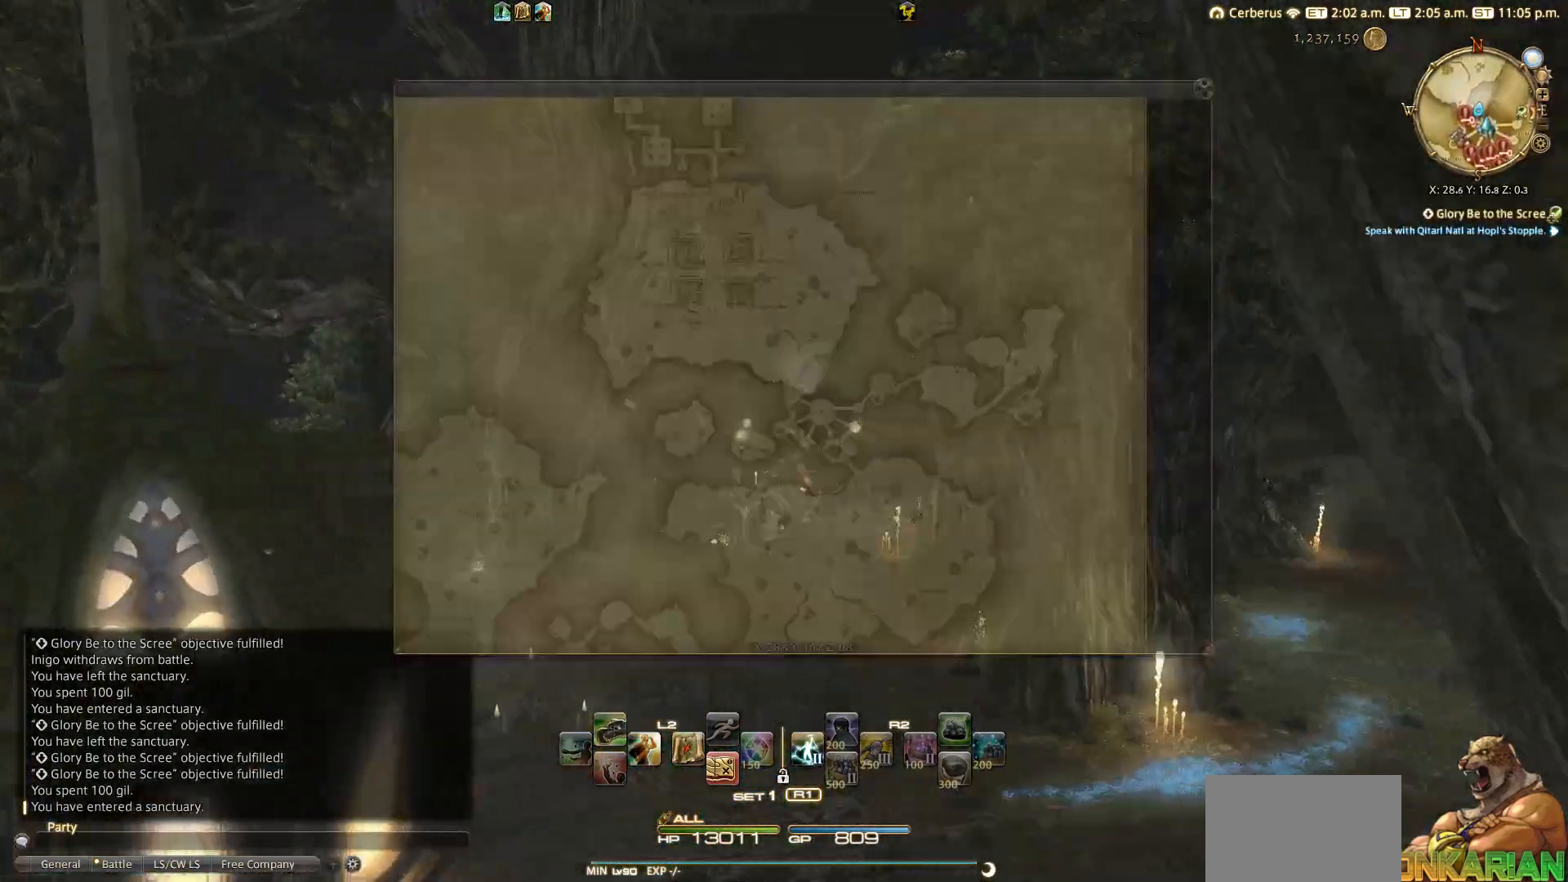
{"dt_ms": 500, "buttons": [], "left_stick": "up-right", "right_stick": "right", "events": [[83, "SQUARE", "up"], [450, "right_stick", "right"]]}
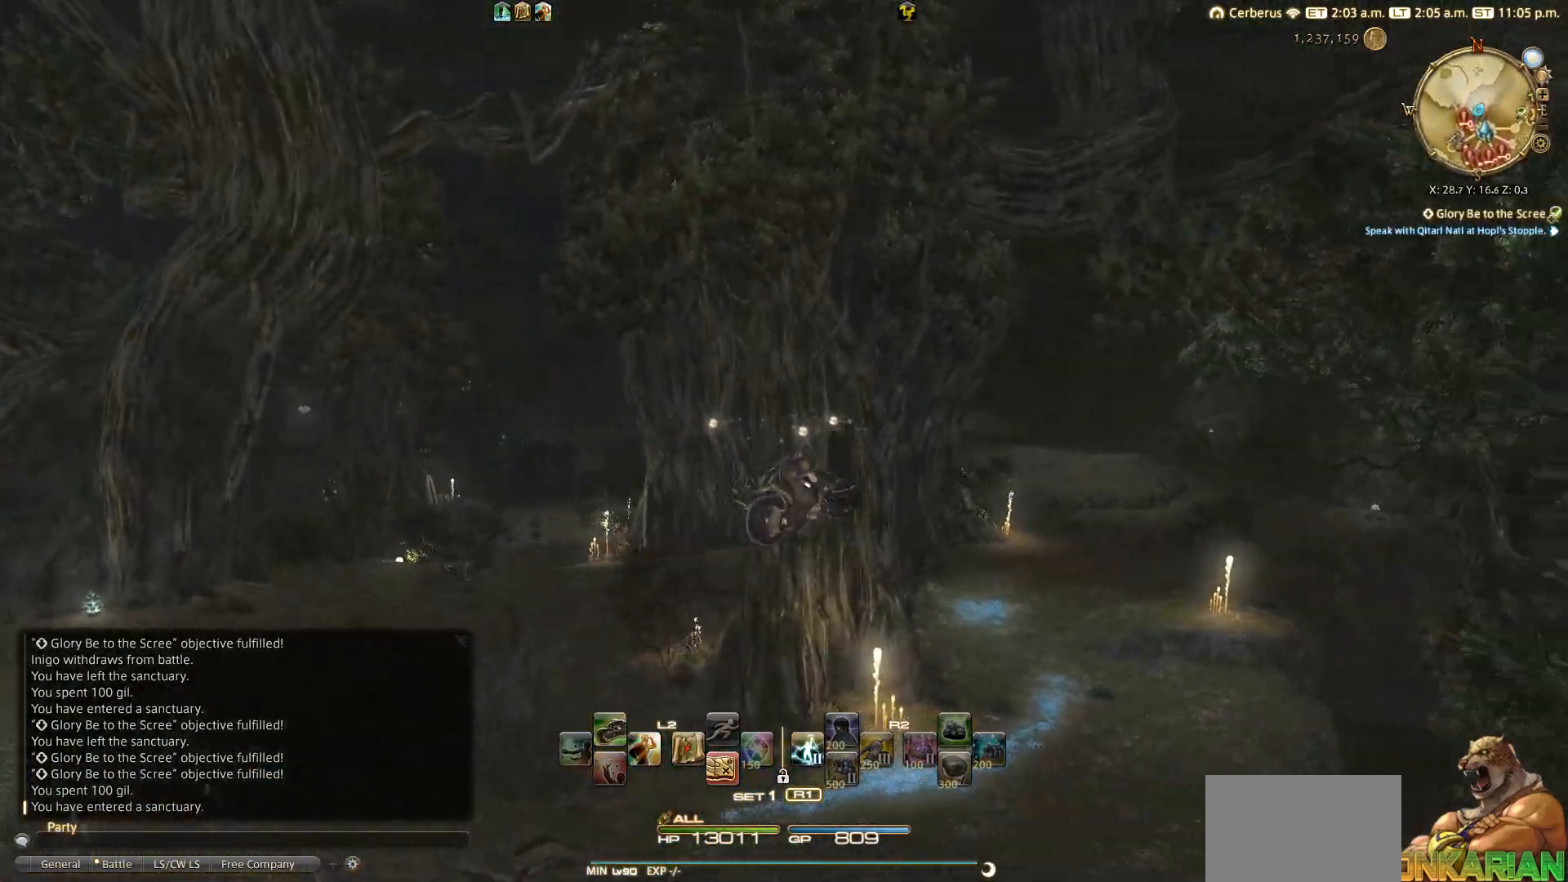
{"dt_ms": 500, "buttons": [], "left_stick": "up", "right_stick": "right", "events": [[333, "left_stick", "up"]]}
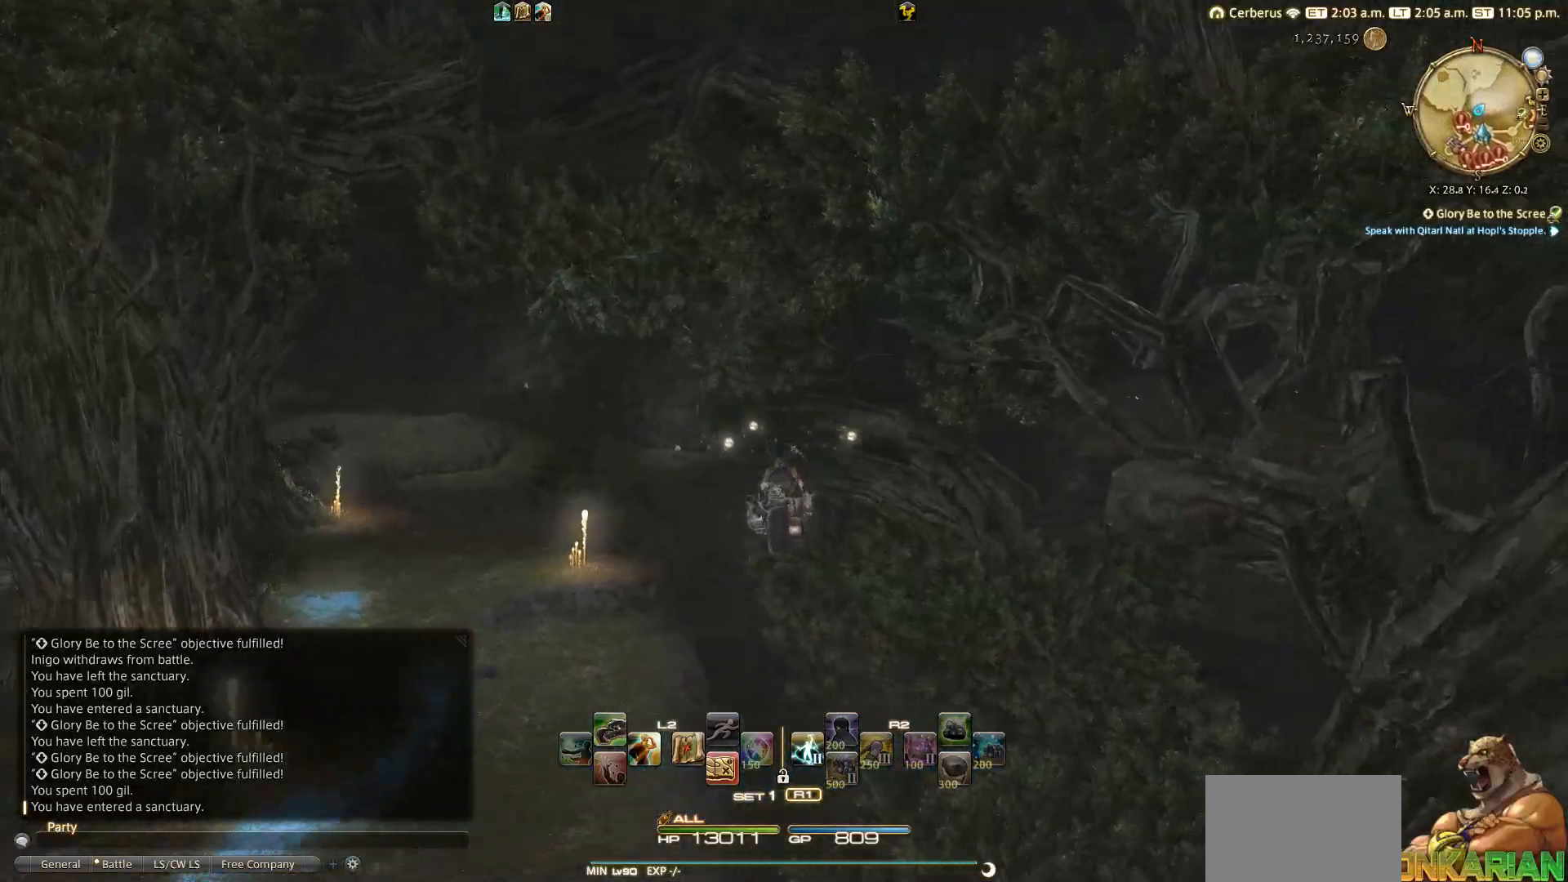
{"dt_ms": 500, "buttons": [], "left_stick": "up", "right_stick": "right", "events": []}
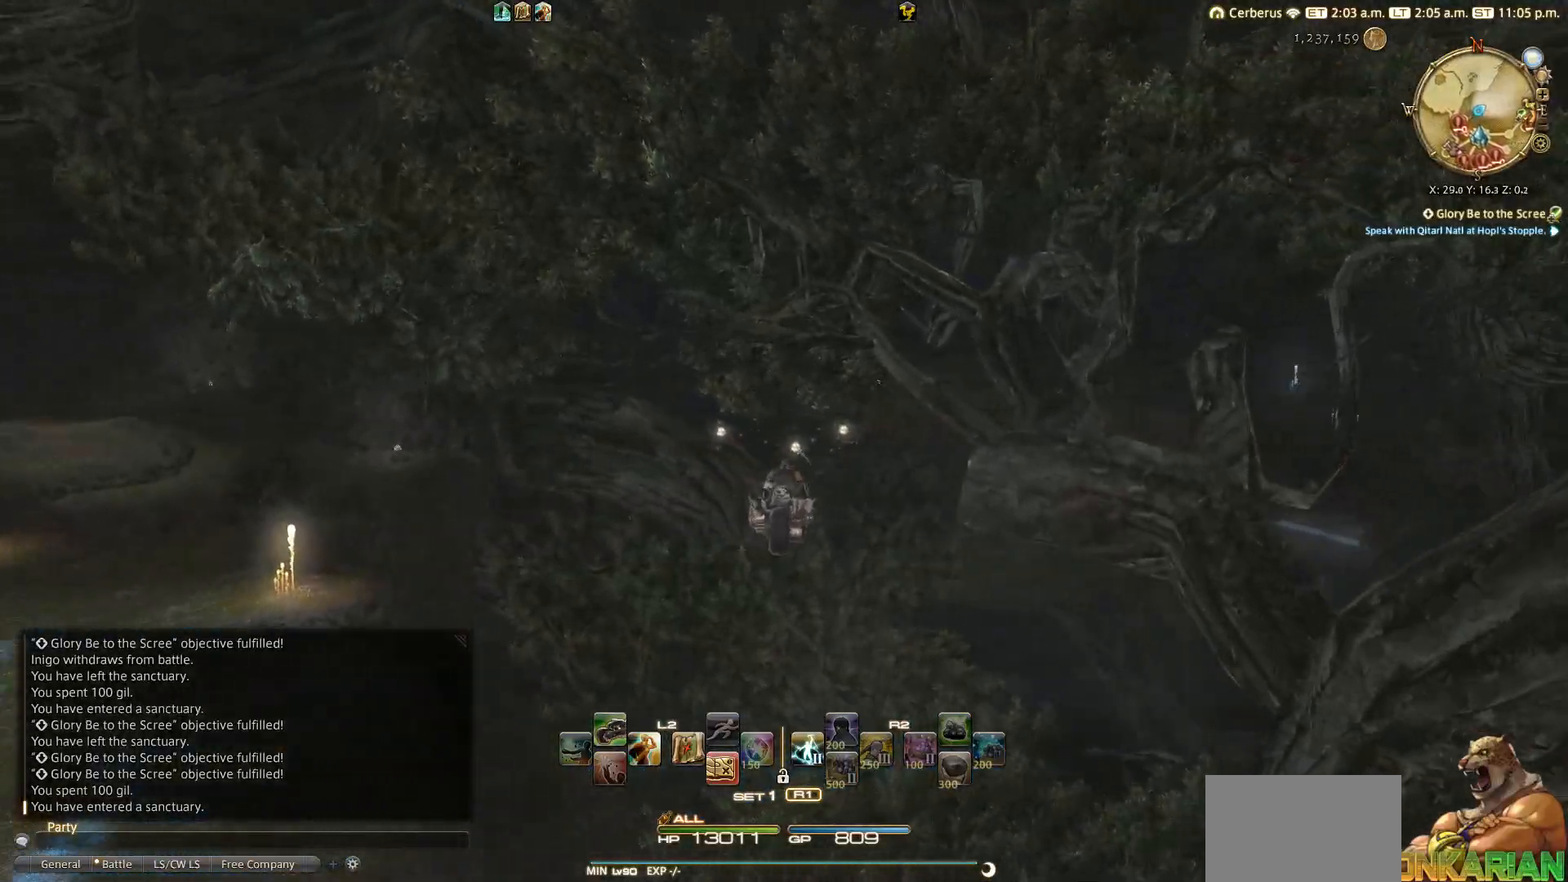
{"dt_ms": 500, "buttons": [], "left_stick": "up", "right_stick": "right", "events": []}
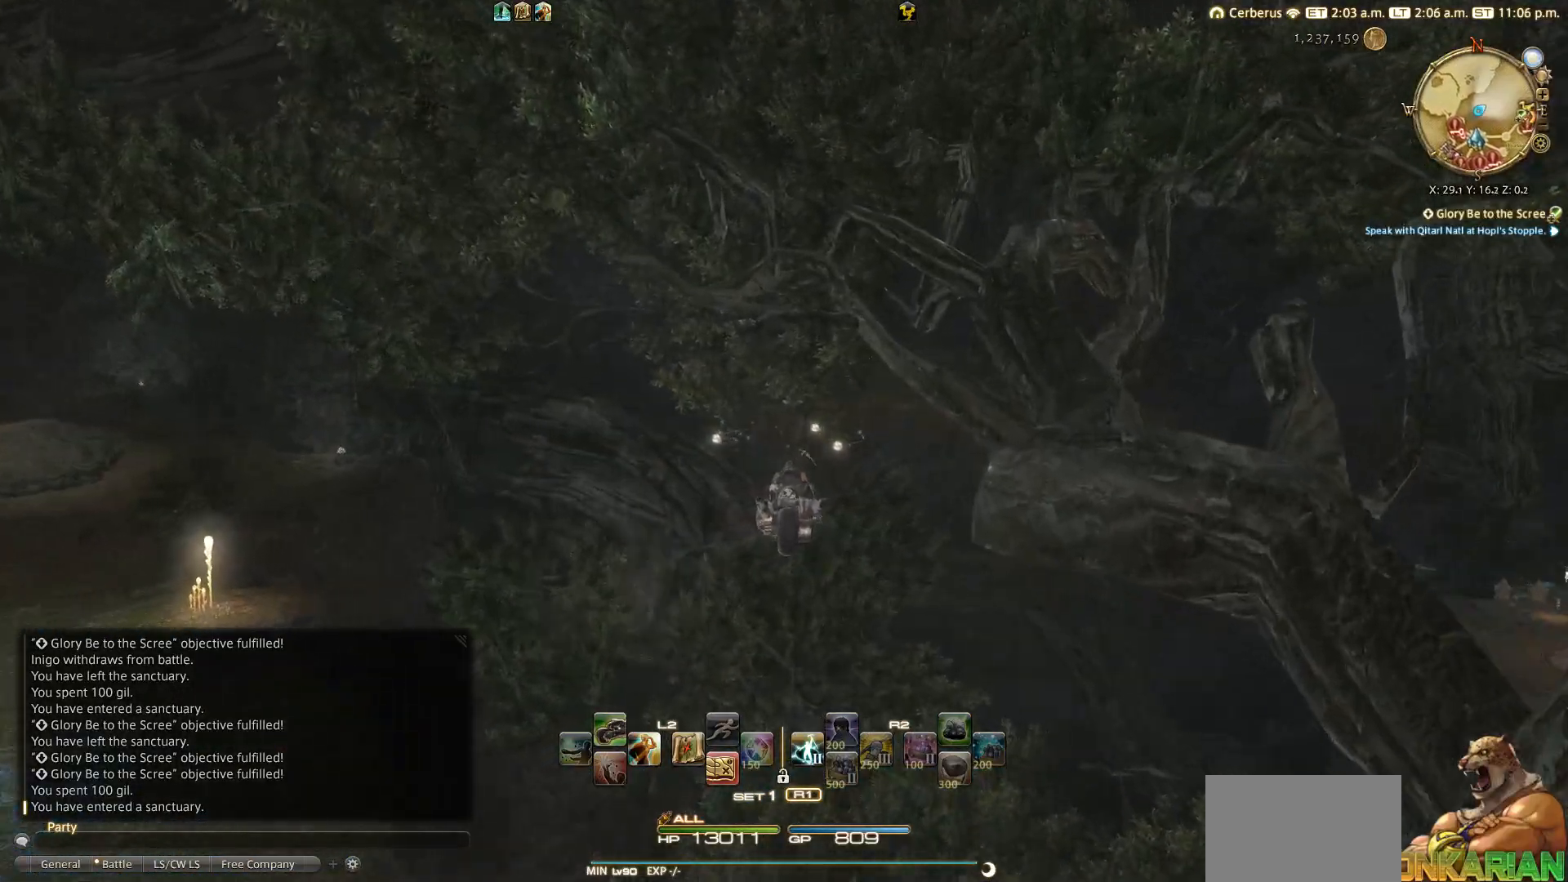
{"dt_ms": 500, "buttons": [], "left_stick": "up", "right_stick": "right", "events": []}
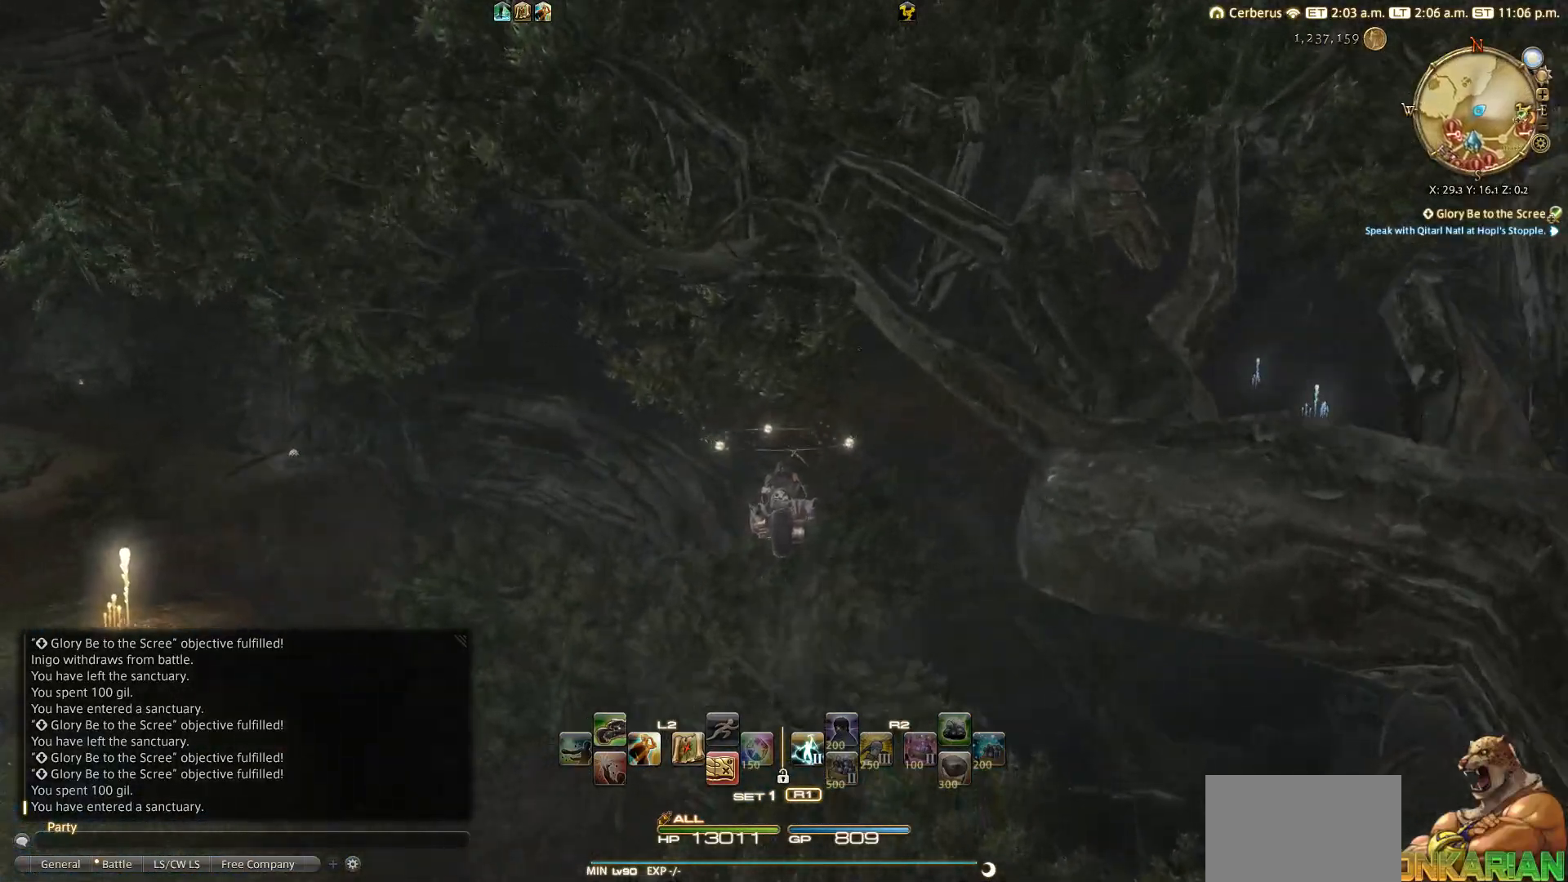
{"dt_ms": 500, "buttons": [], "left_stick": "up", "right_stick": "right", "events": []}
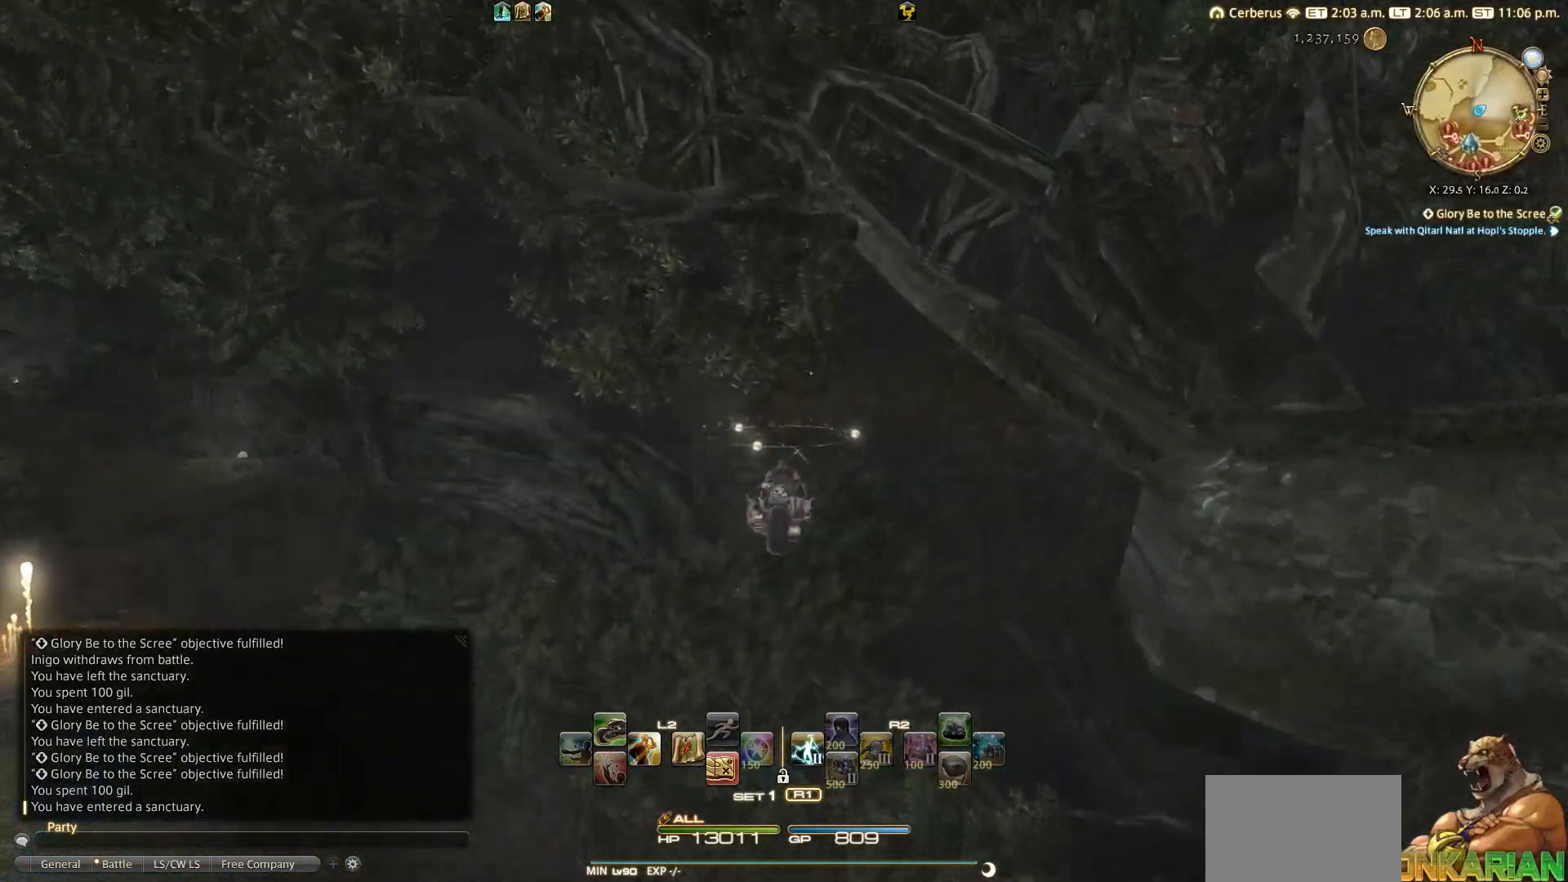
{"dt_ms": 500, "buttons": [], "left_stick": "up", "right_stick": "right", "events": []}
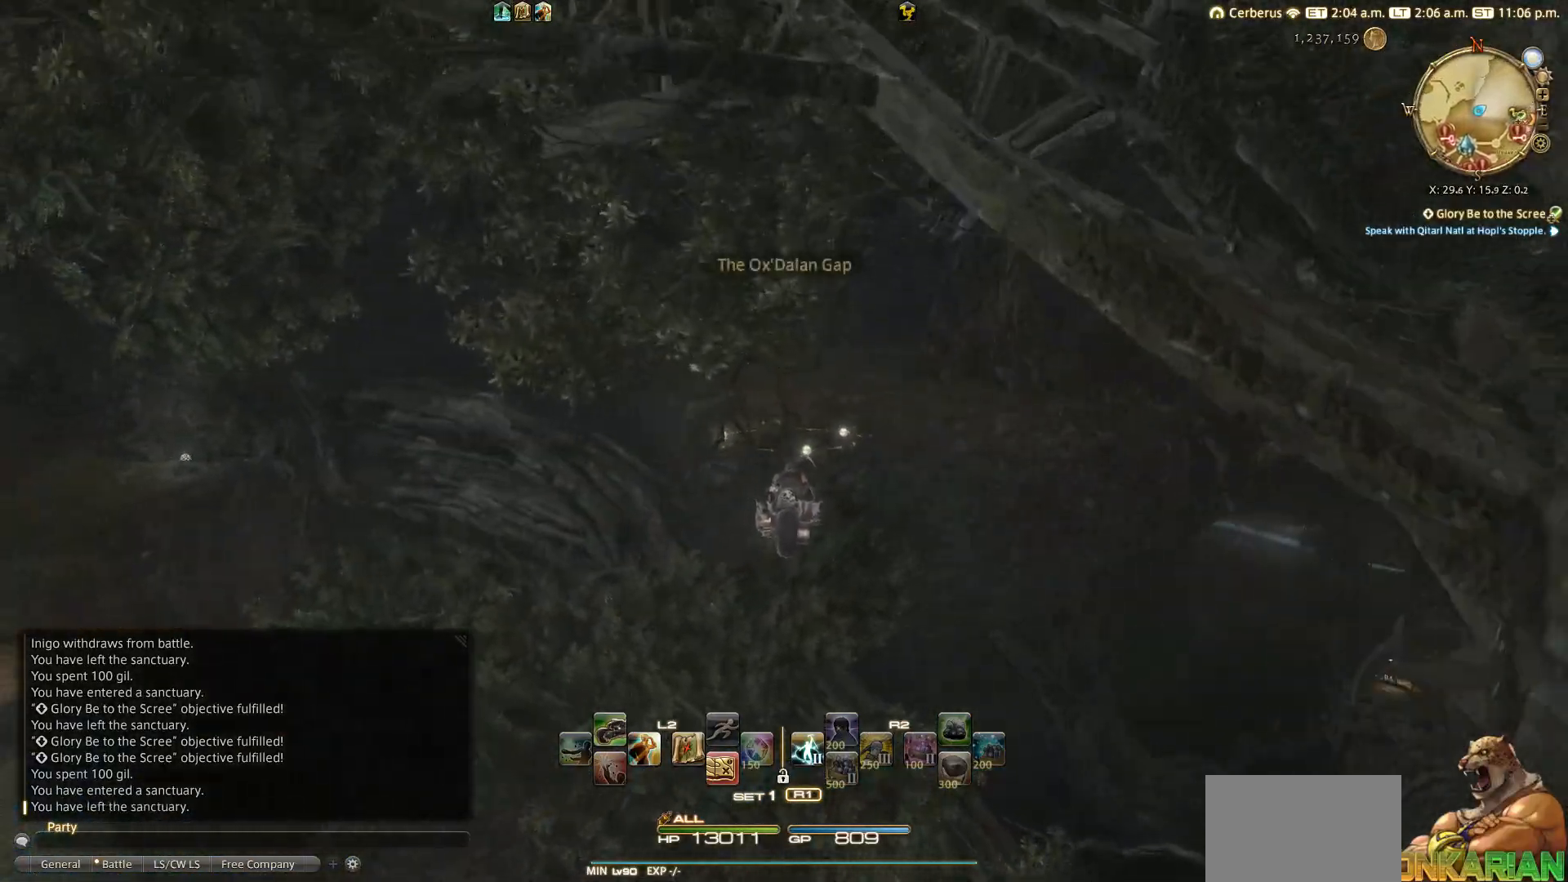
{"dt_ms": 500, "buttons": [], "left_stick": "up", "right_stick": "right", "events": []}
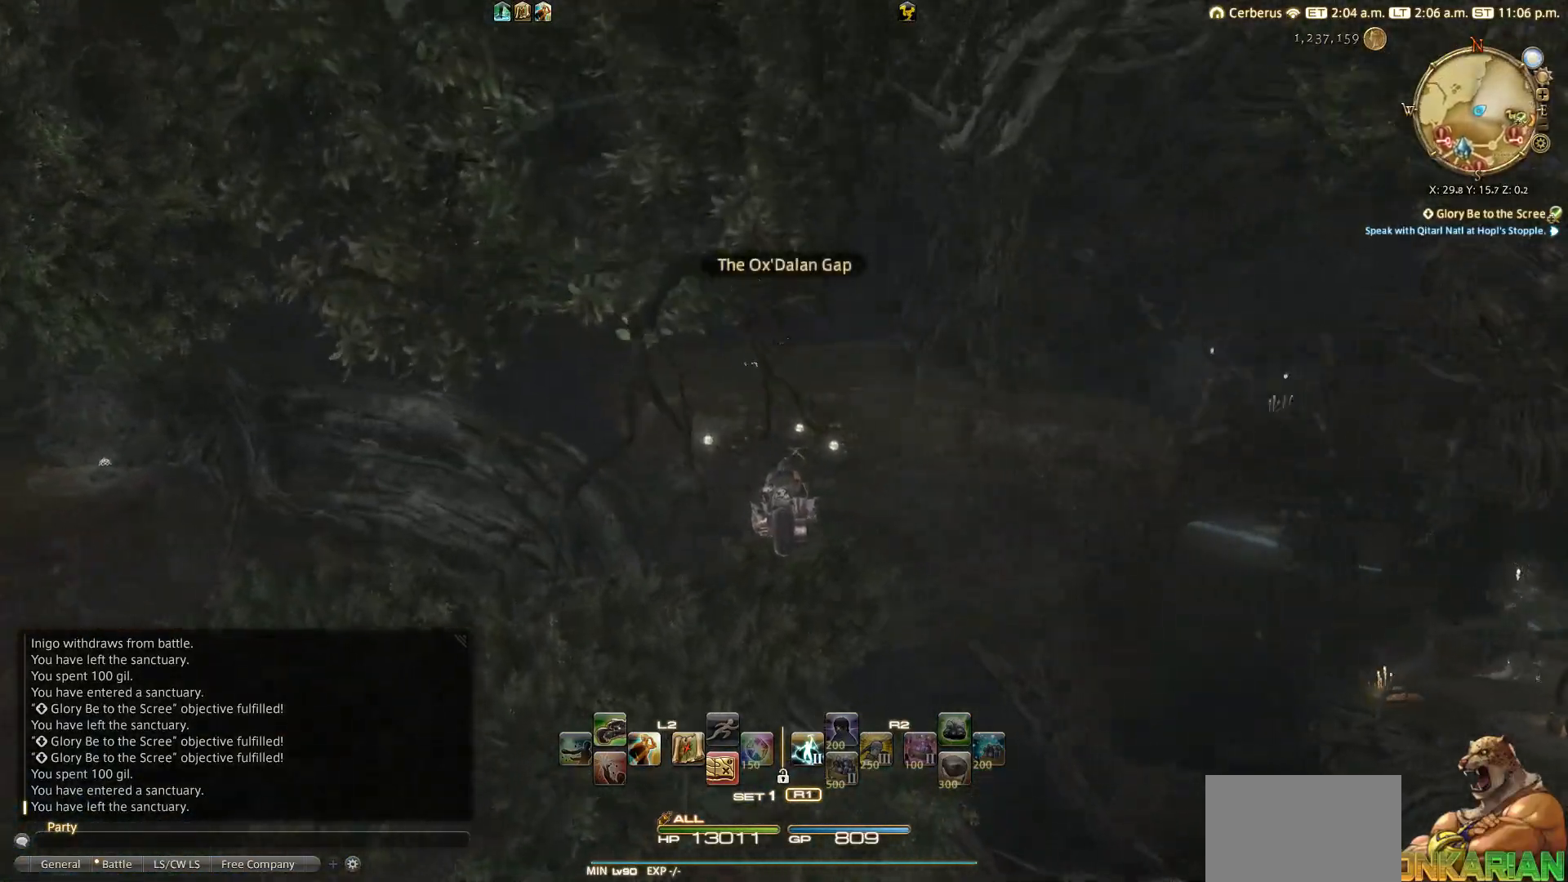
{"dt_ms": 500, "buttons": [], "left_stick": "up", "right_stick": "right", "events": []}
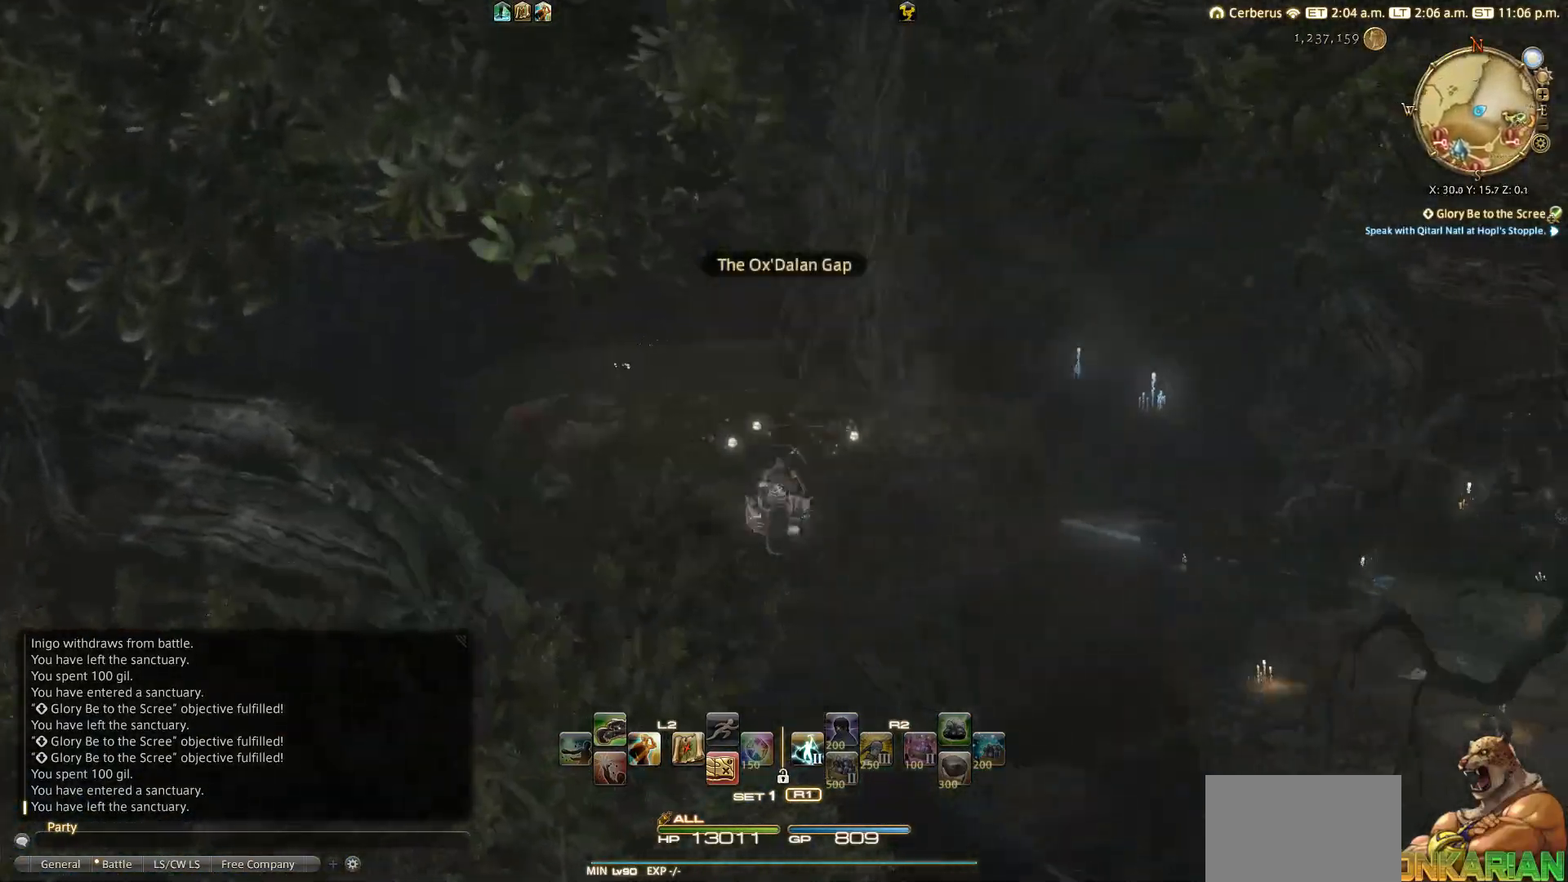
{"dt_ms": 500, "buttons": [], "left_stick": "up", "right_stick": "right", "events": []}
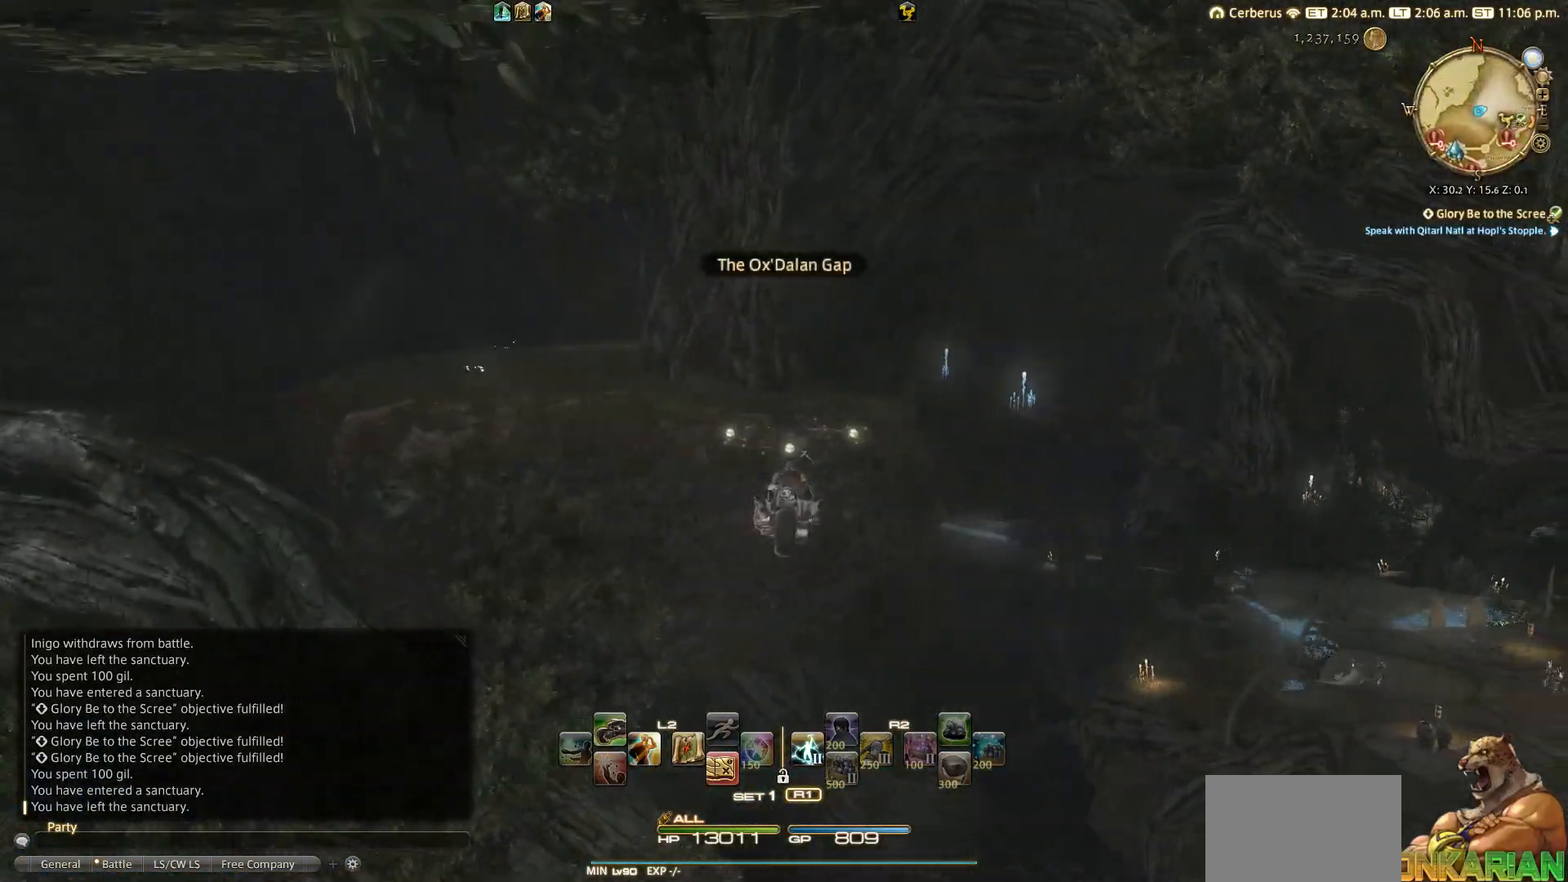
{"dt_ms": 500, "buttons": ["SQUARE"], "left_stick": "up", "right_stick": "center", "events": [[350, "right_stick", "center"], [467, "SQUARE", "down"]]}